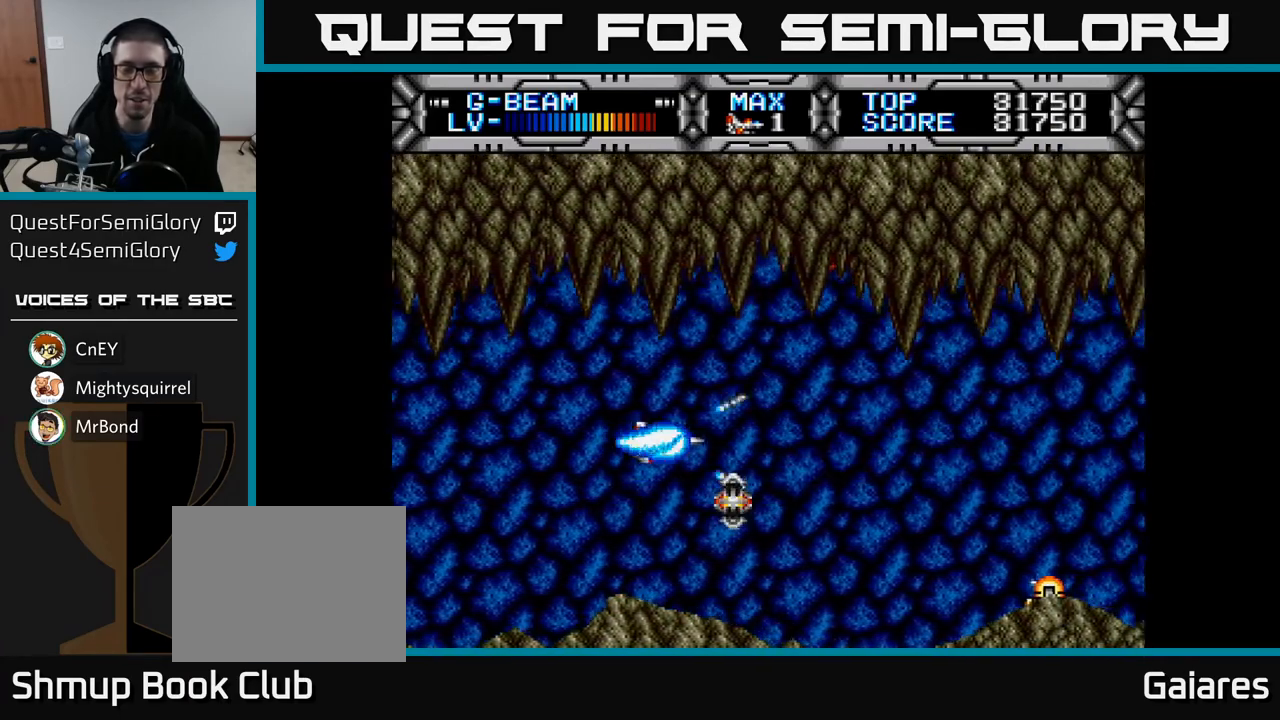
Gameplay with a controller (Xbox layout); each line is a JSON object with the inputs held at the frame after it. "events" lists button and stick changes between this image and that frame as [ms after this image, input, new state], when the widget could be followed in between.
{"buttons": ["X"], "left_stick": "center", "right_stick": "center", "events": []}
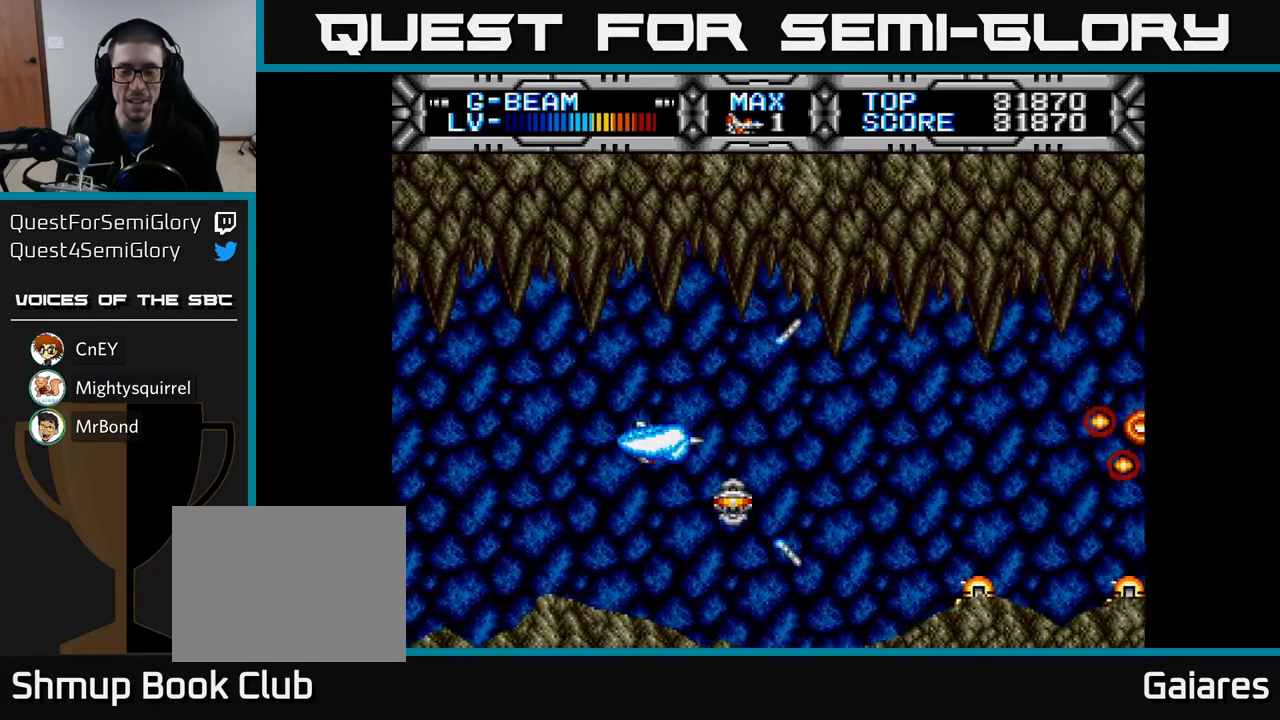
{"buttons": ["X", "DPAD_DOWN"], "left_stick": "center", "right_stick": "center", "events": [[400, "DPAD_DOWN", "down"]]}
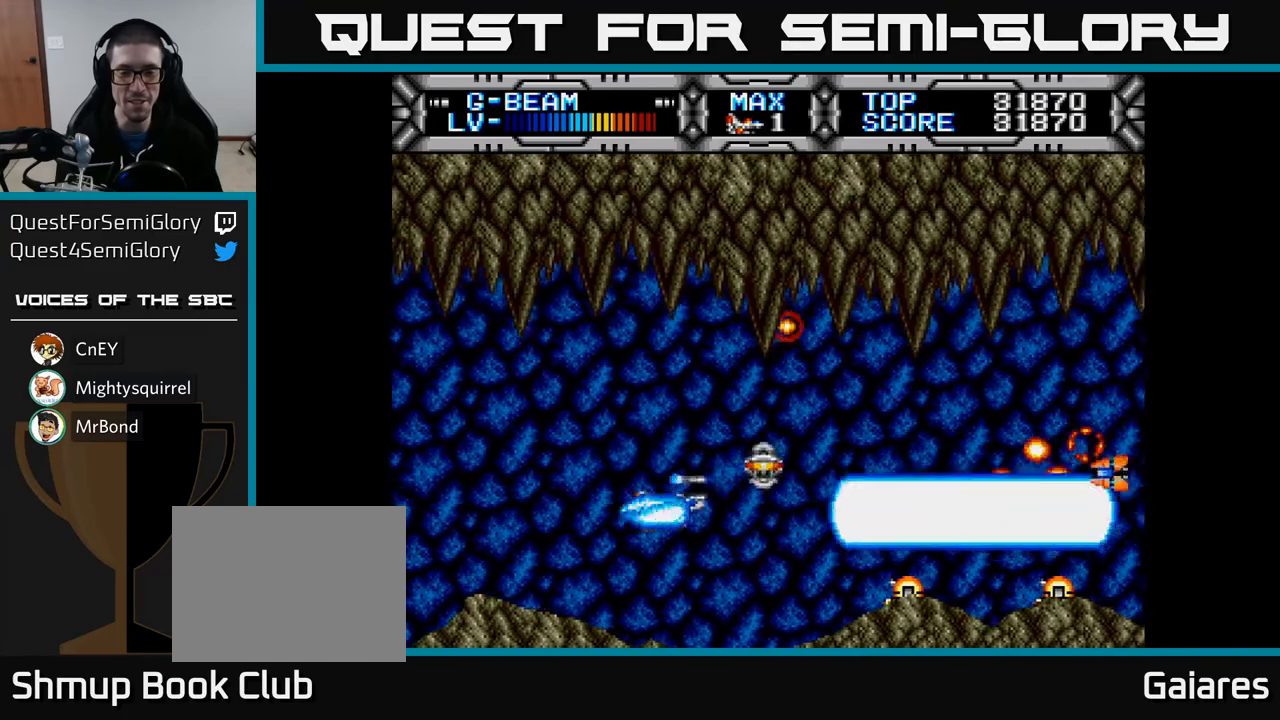
{"buttons": ["X", "DPAD_LEFT"], "left_stick": "center", "right_stick": "center", "events": [[17, "DPAD_DOWN", "up"], [483, "DPAD_LEFT", "down"]]}
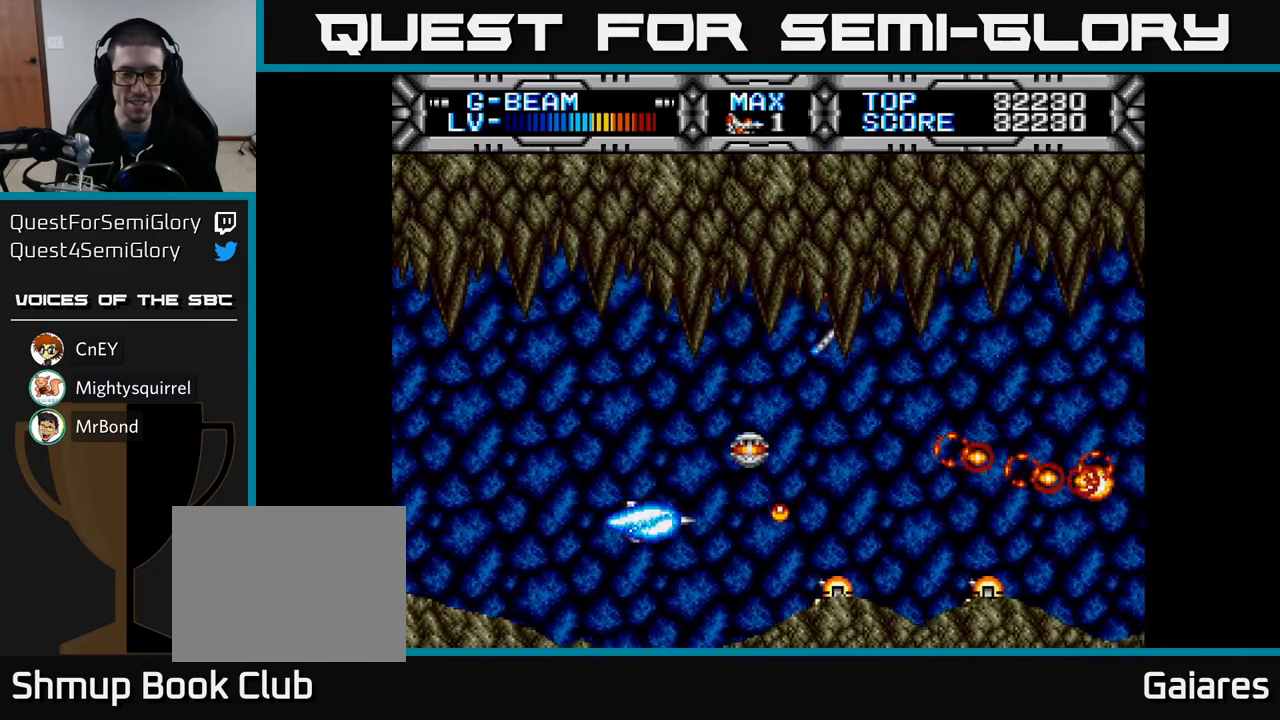
{"buttons": ["X"], "left_stick": "center", "right_stick": "center", "events": [[117, "DPAD_LEFT", "up"], [250, "DPAD_DOWN", "down"], [317, "DPAD_DOWN", "up"]]}
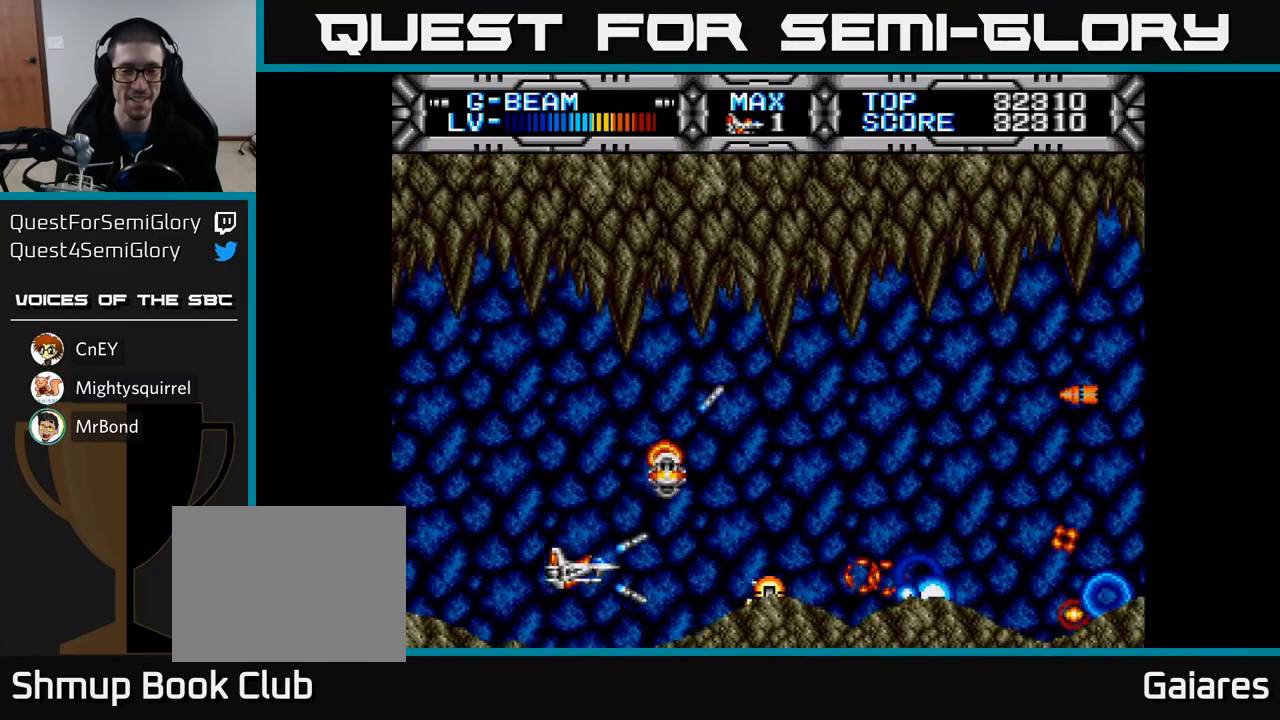
{"buttons": ["X", "DPAD_UP", "DPAD_LEFT"], "left_stick": "center", "right_stick": "center", "events": [[333, "DPAD_UP", "down"], [450, "DPAD_LEFT", "down"]]}
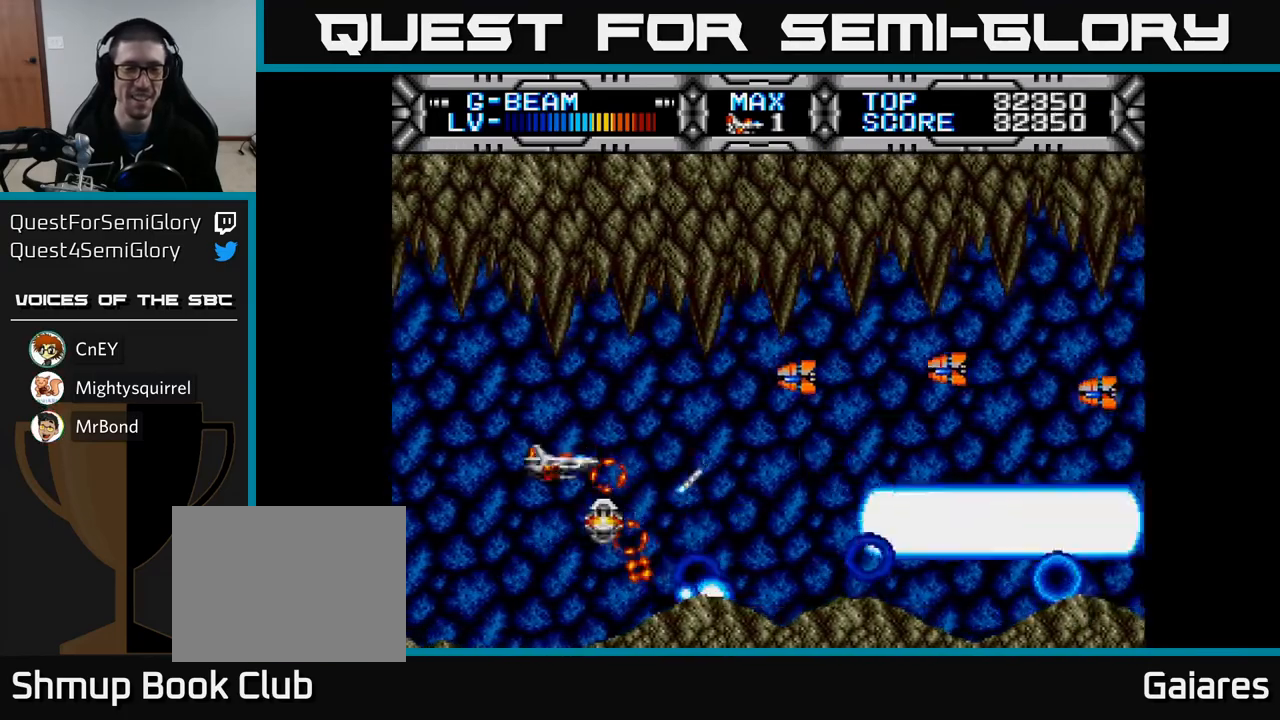
{"buttons": ["X"], "left_stick": "center", "right_stick": "center", "events": [[200, "DPAD_UP", "up"], [250, "DPAD_DOWN", "down"], [283, "DPAD_LEFT", "up"], [317, "DPAD_DOWN", "up"]]}
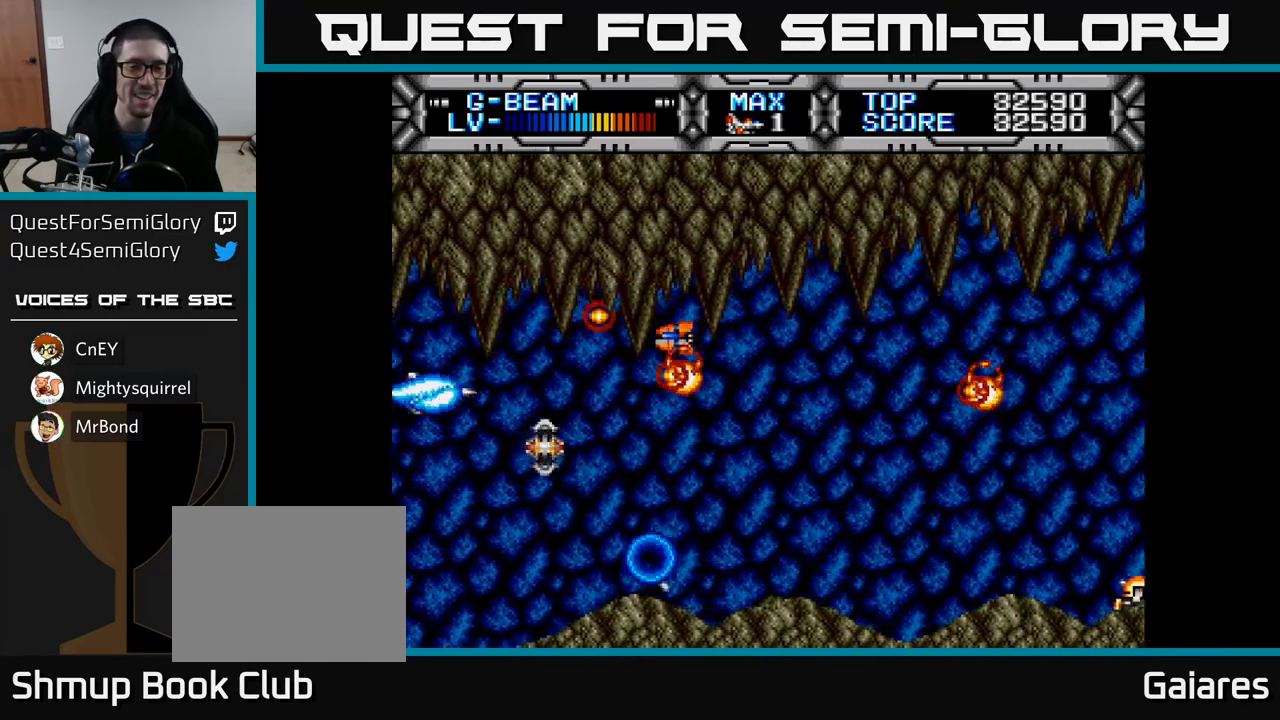
{"buttons": ["X"], "left_stick": "center", "right_stick": "center", "events": [[183, "DPAD_DOWN", "down"], [350, "DPAD_DOWN", "up"], [367, "DPAD_RIGHT", "down"], [483, "DPAD_RIGHT", "up"]]}
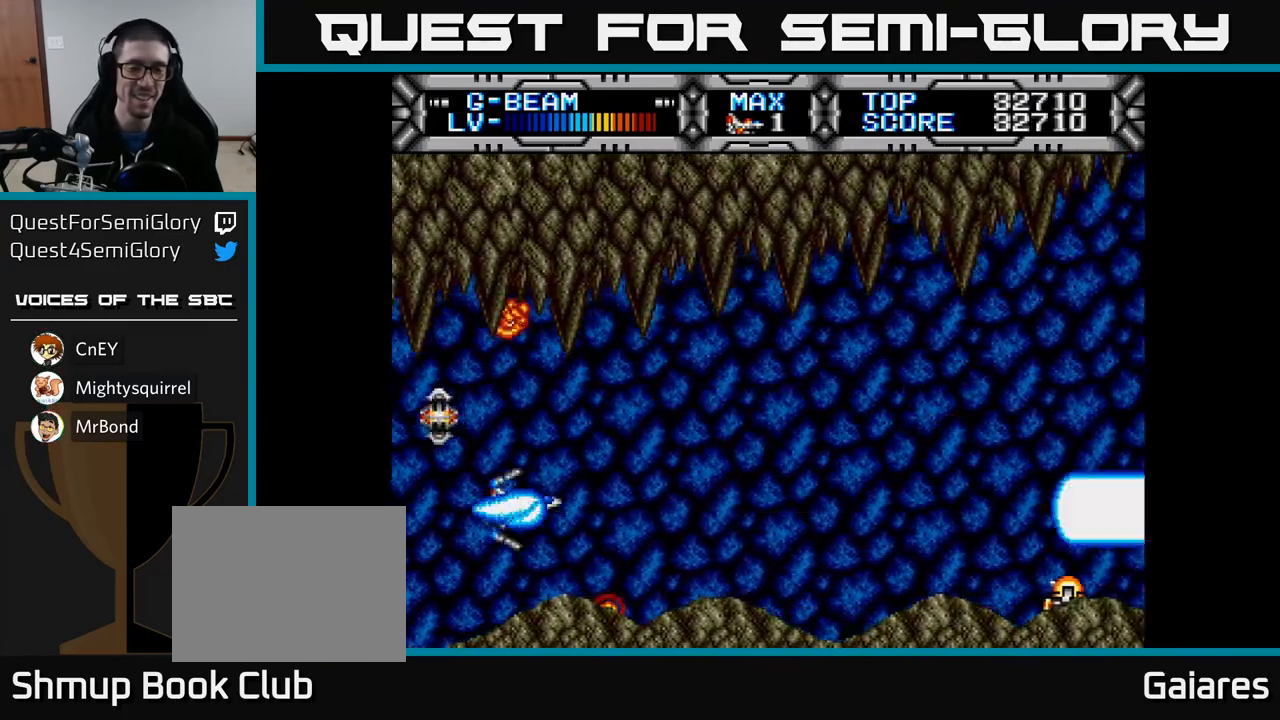
{"buttons": ["X", "DPAD_RIGHT"], "left_stick": "center", "right_stick": "center", "events": [[317, "DPAD_RIGHT", "down"]]}
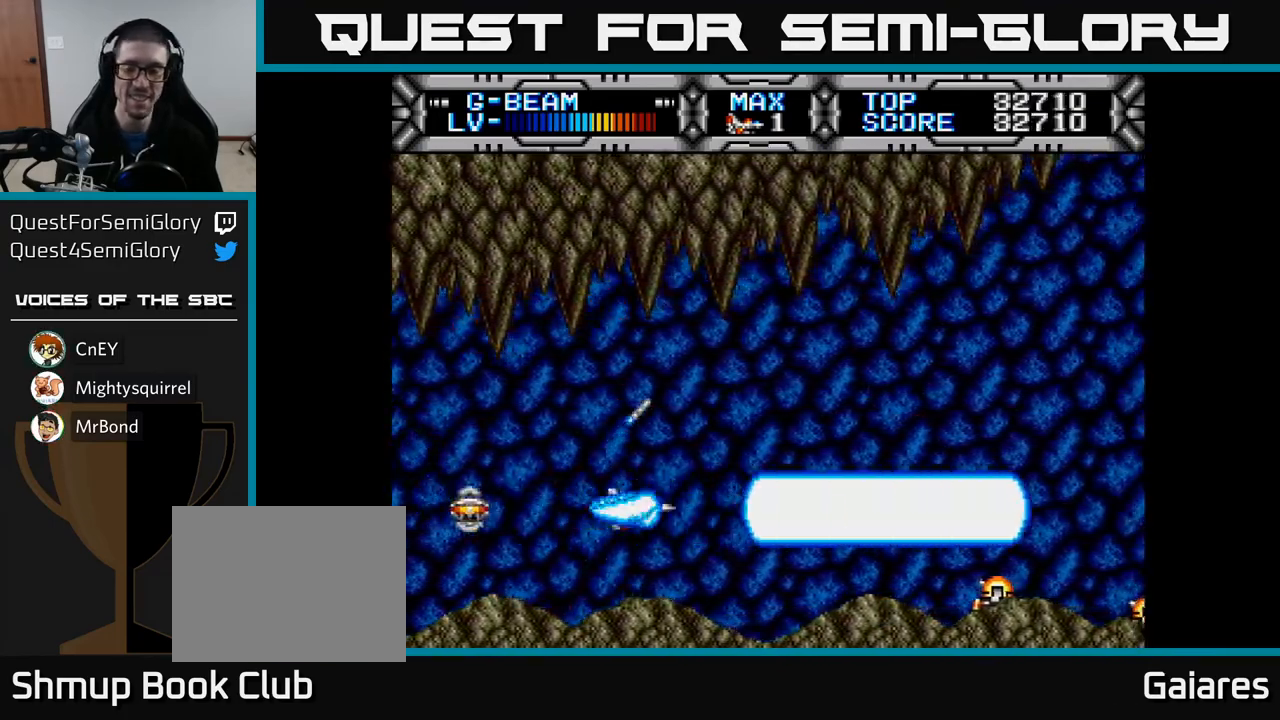
{"buttons": ["X"], "left_stick": "center", "right_stick": "center", "events": [[50, "DPAD_RIGHT", "up"], [400, "DPAD_DOWN", "down"], [483, "DPAD_DOWN", "up"]]}
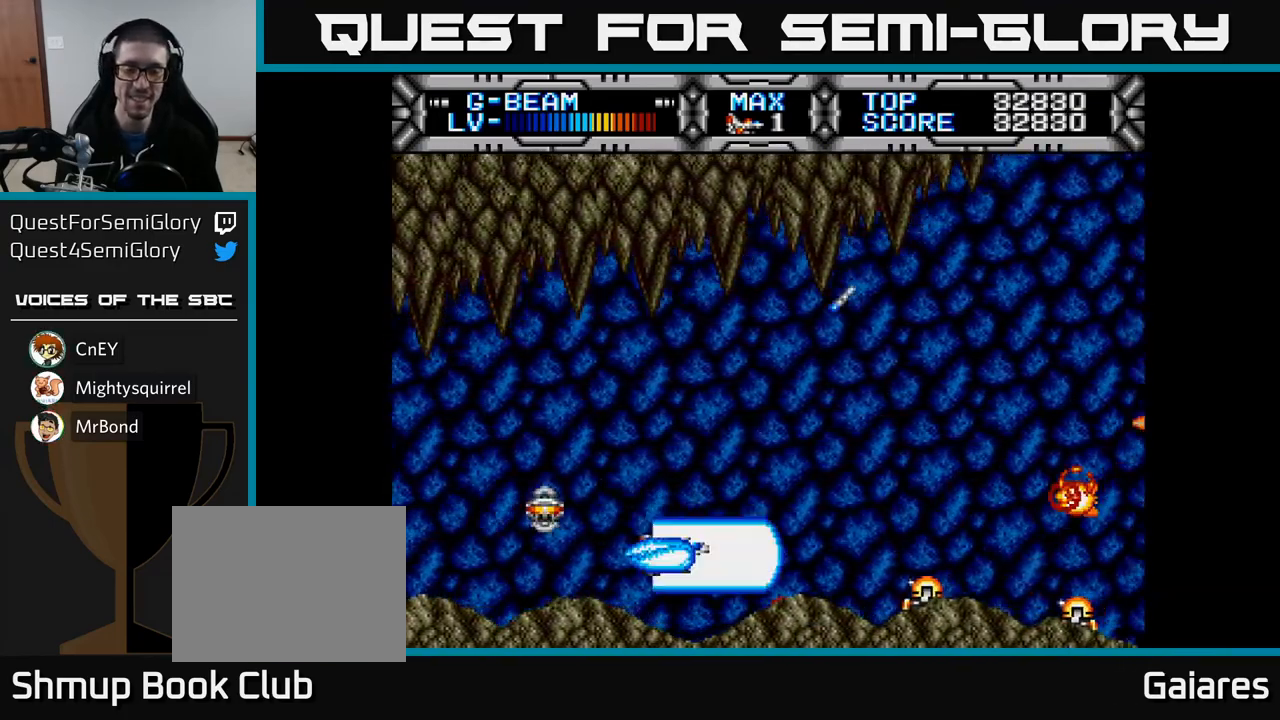
{"buttons": ["X"], "left_stick": "center", "right_stick": "center", "events": []}
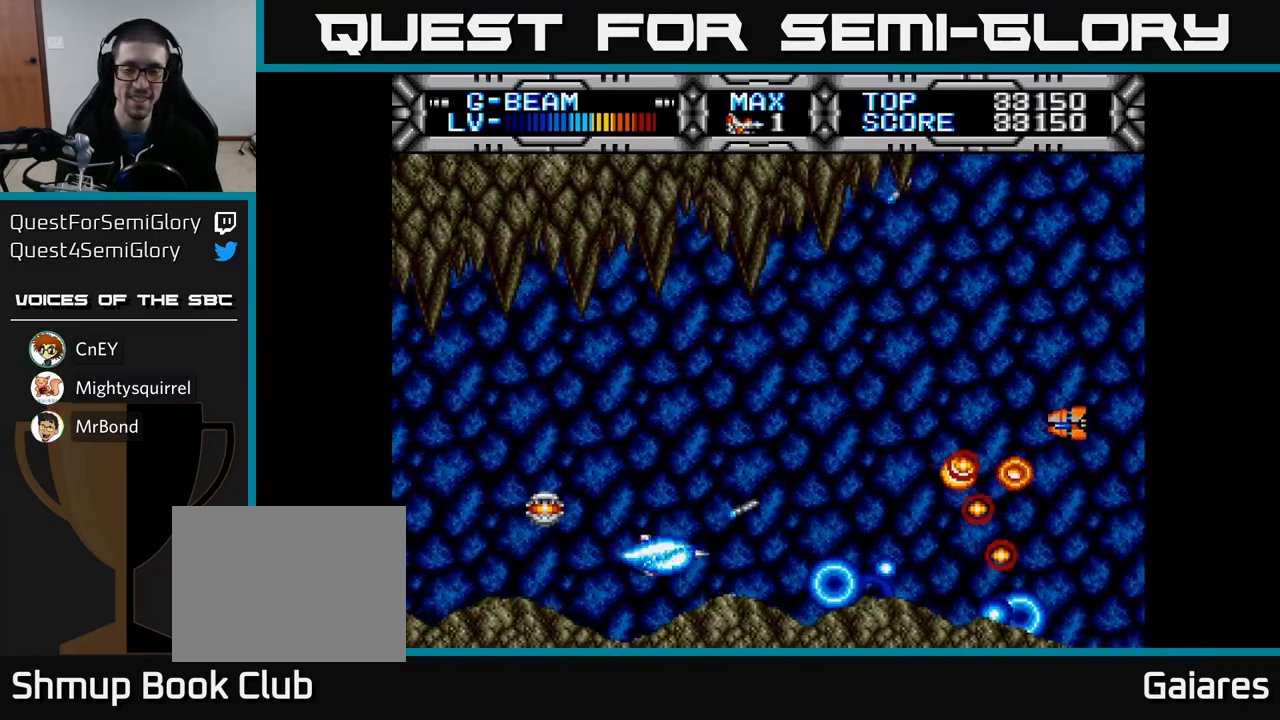
{"buttons": ["X"], "left_stick": "center", "right_stick": "center", "events": [[17, "DPAD_UP", "down"], [233, "DPAD_UP", "up"]]}
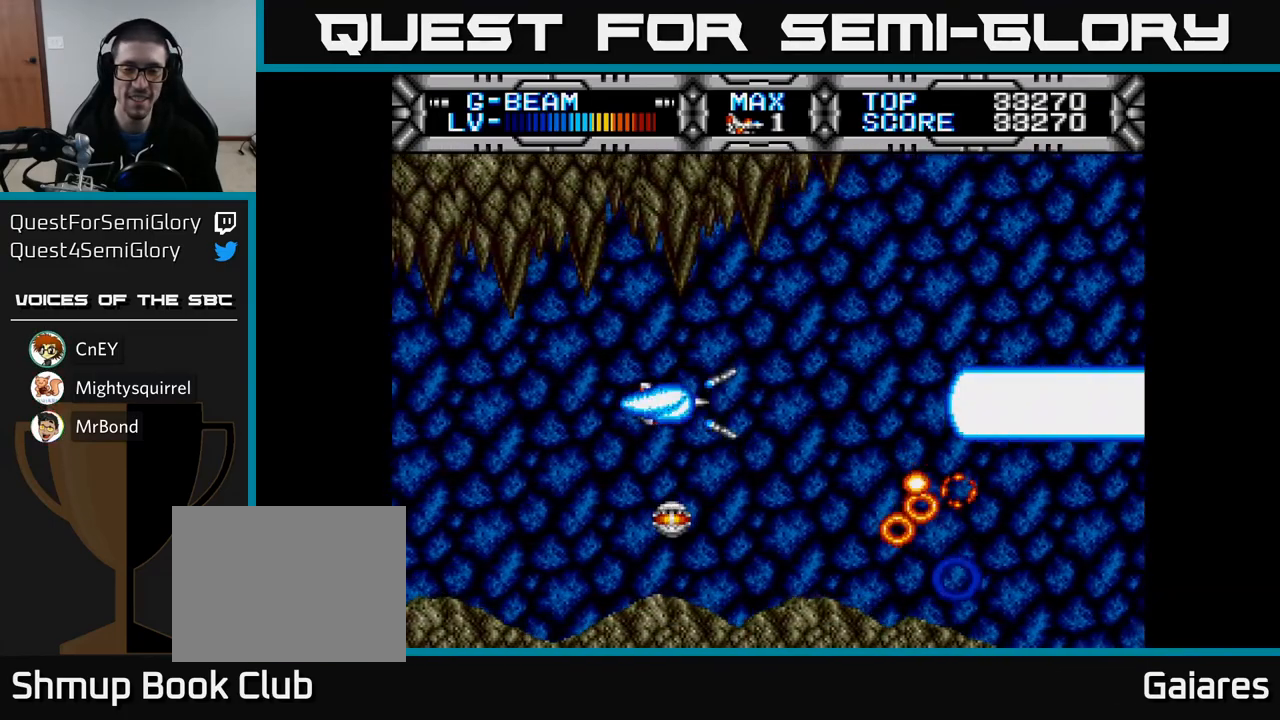
{"buttons": ["X", "DPAD_RIGHT"], "left_stick": "center", "right_stick": "center", "events": [[450, "DPAD_RIGHT", "down"]]}
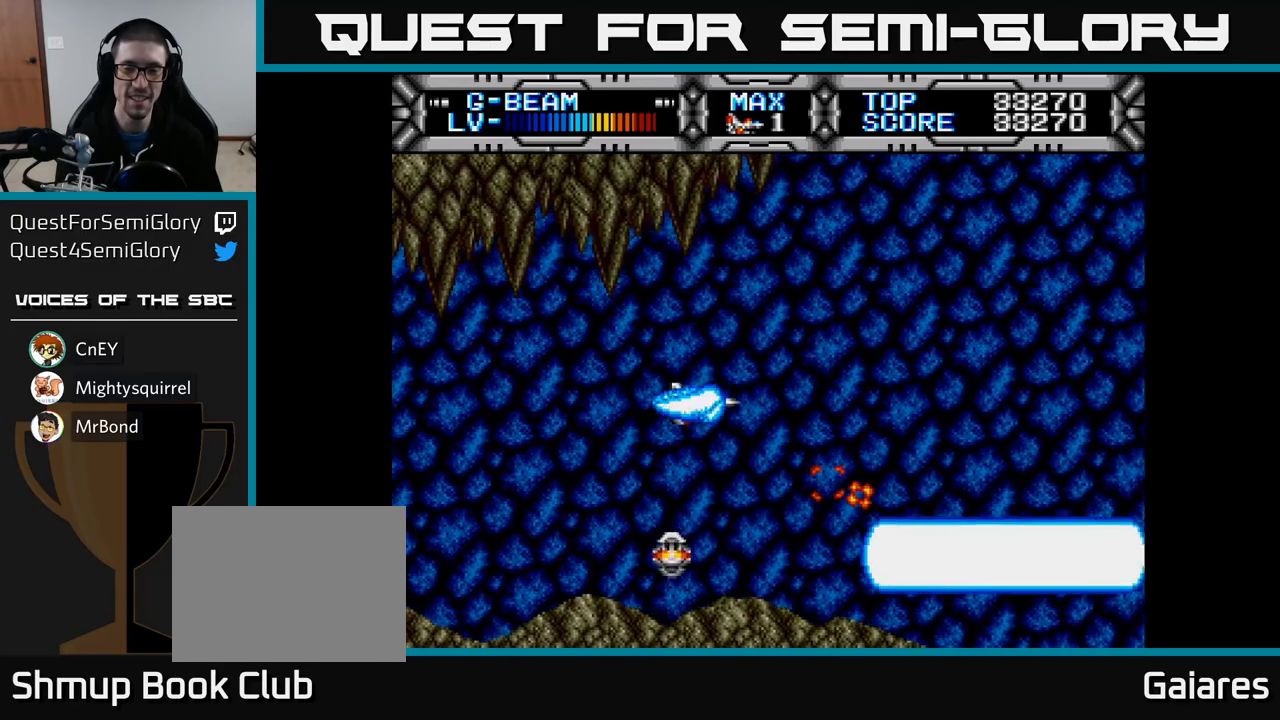
{"buttons": ["X"], "left_stick": "center", "right_stick": "center", "events": [[150, "DPAD_RIGHT", "up"], [183, "DPAD_UP", "down"], [200, "DPAD_LEFT", "down"], [217, "DPAD_UP", "up"], [367, "DPAD_LEFT", "up"]]}
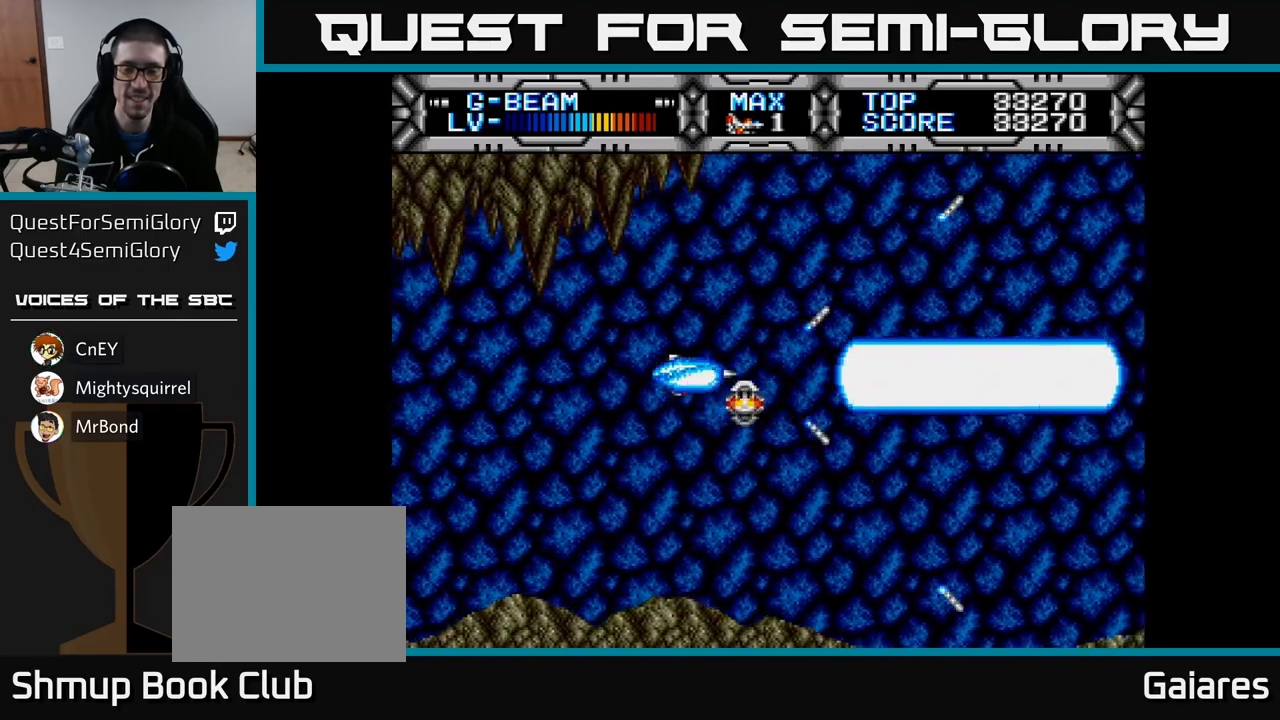
{"buttons": ["X"], "left_stick": "center", "right_stick": "center", "events": [[17, "DPAD_DOWN", "down"], [67, "DPAD_DOWN", "up"]]}
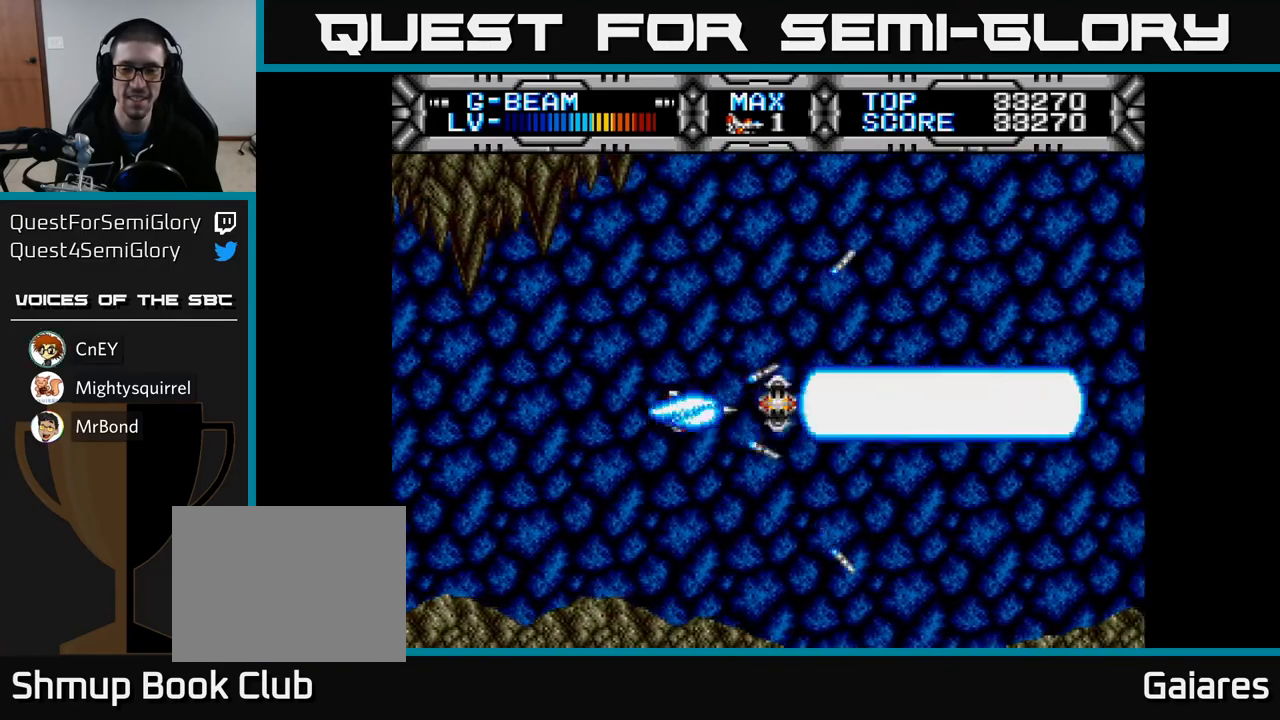
{"buttons": ["X"], "left_stick": "center", "right_stick": "center", "events": [[433, "DPAD_UP", "down"], [500, "DPAD_UP", "up"]]}
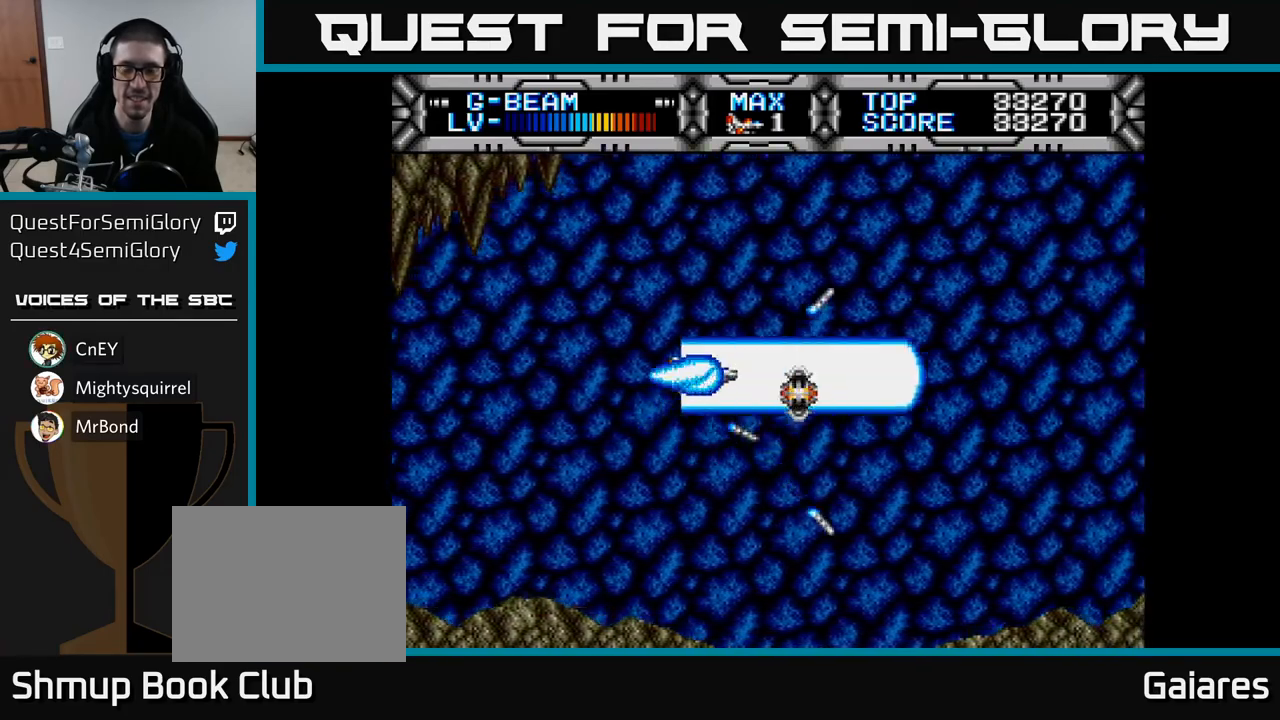
{"buttons": ["X", "DPAD_LEFT"], "left_stick": "center", "right_stick": "center", "events": [[383, "DPAD_LEFT", "down"]]}
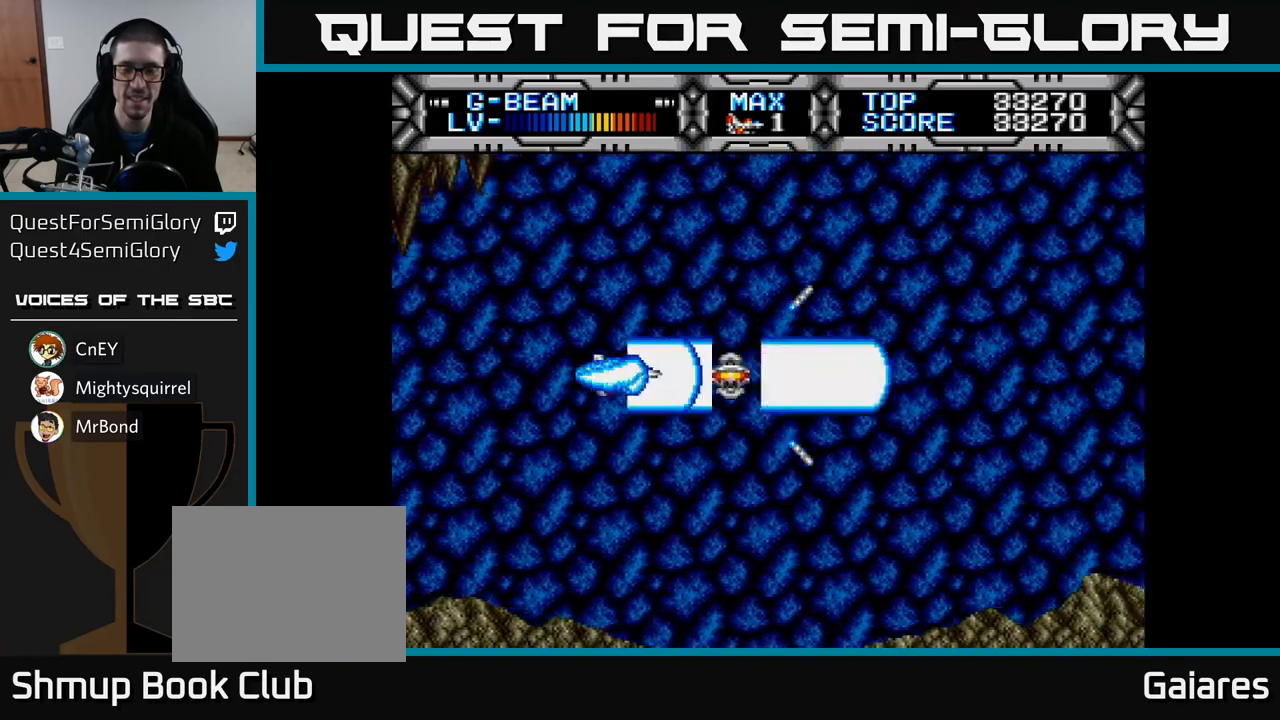
{"buttons": ["X", "DPAD_RIGHT"], "left_stick": "center", "right_stick": "center", "events": [[117, "DPAD_LEFT", "up"], [317, "DPAD_RIGHT", "down"]]}
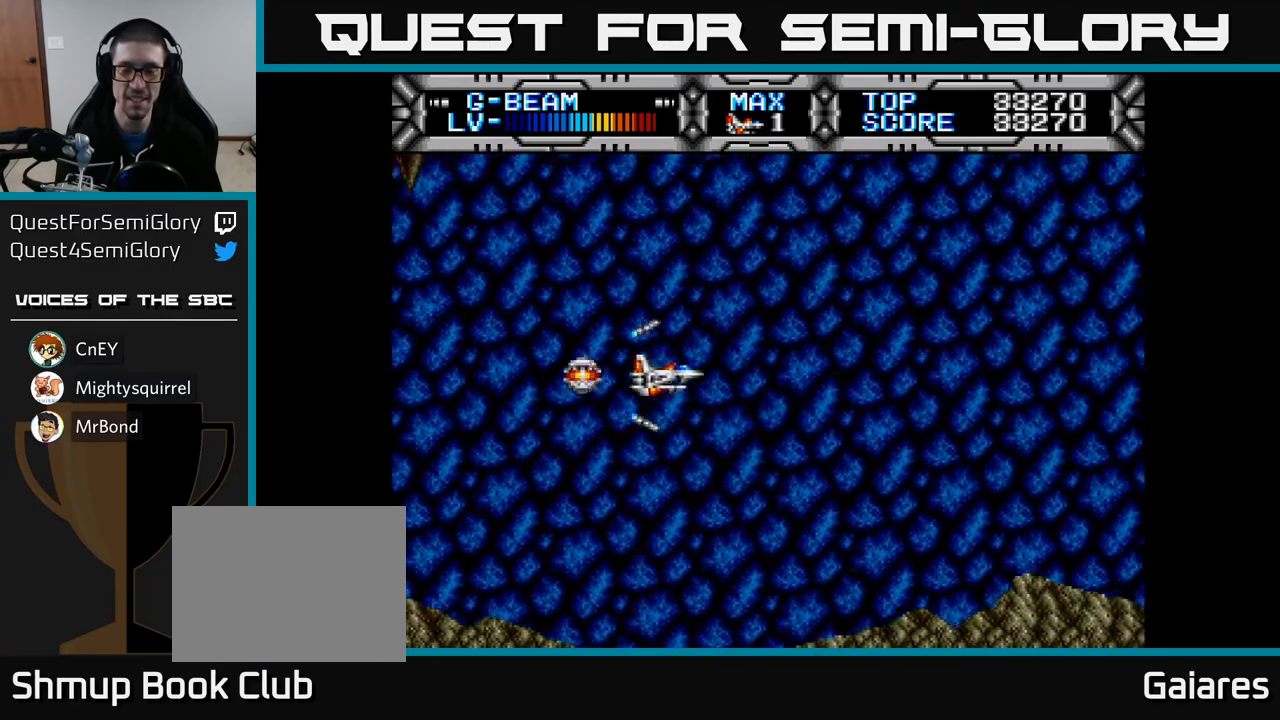
{"buttons": ["X"], "left_stick": "center", "right_stick": "center", "events": [[133, "DPAD_RIGHT", "up"]]}
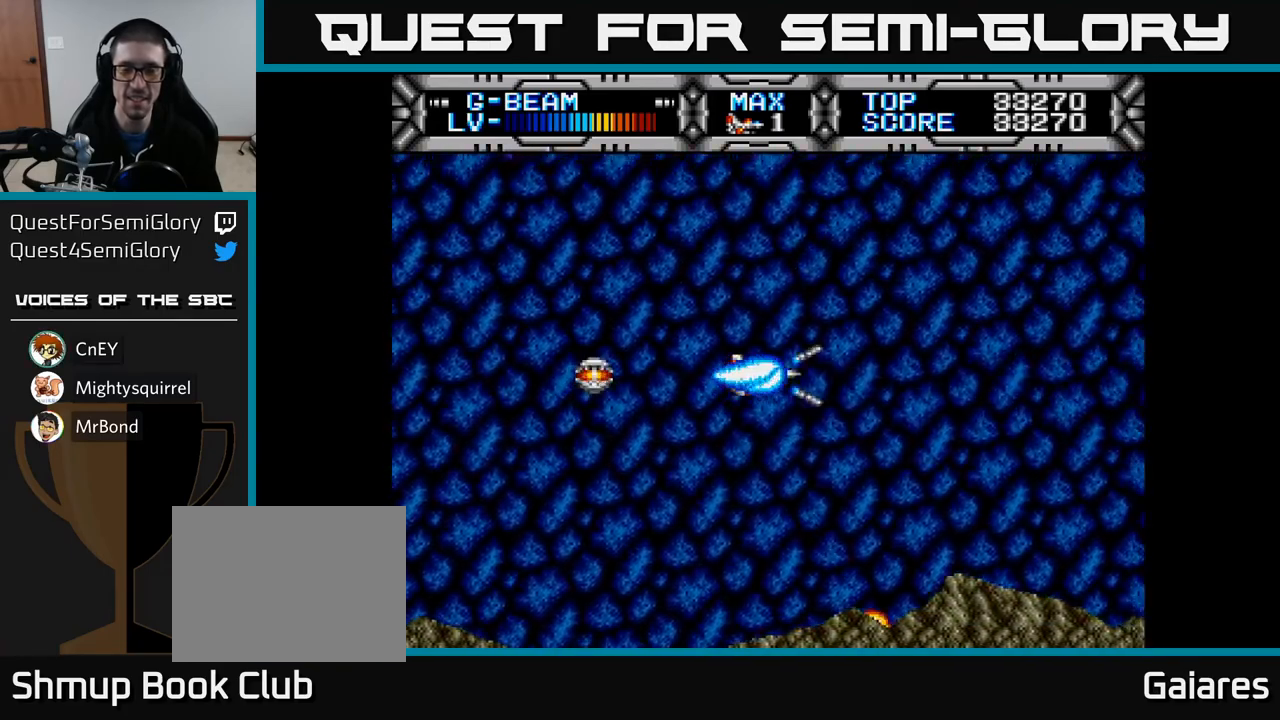
{"buttons": ["X", "DPAD_DOWN"], "left_stick": "center", "right_stick": "center", "events": [[133, "DPAD_DOWN", "down"], [233, "DPAD_DOWN", "up"], [500, "DPAD_DOWN", "down"]]}
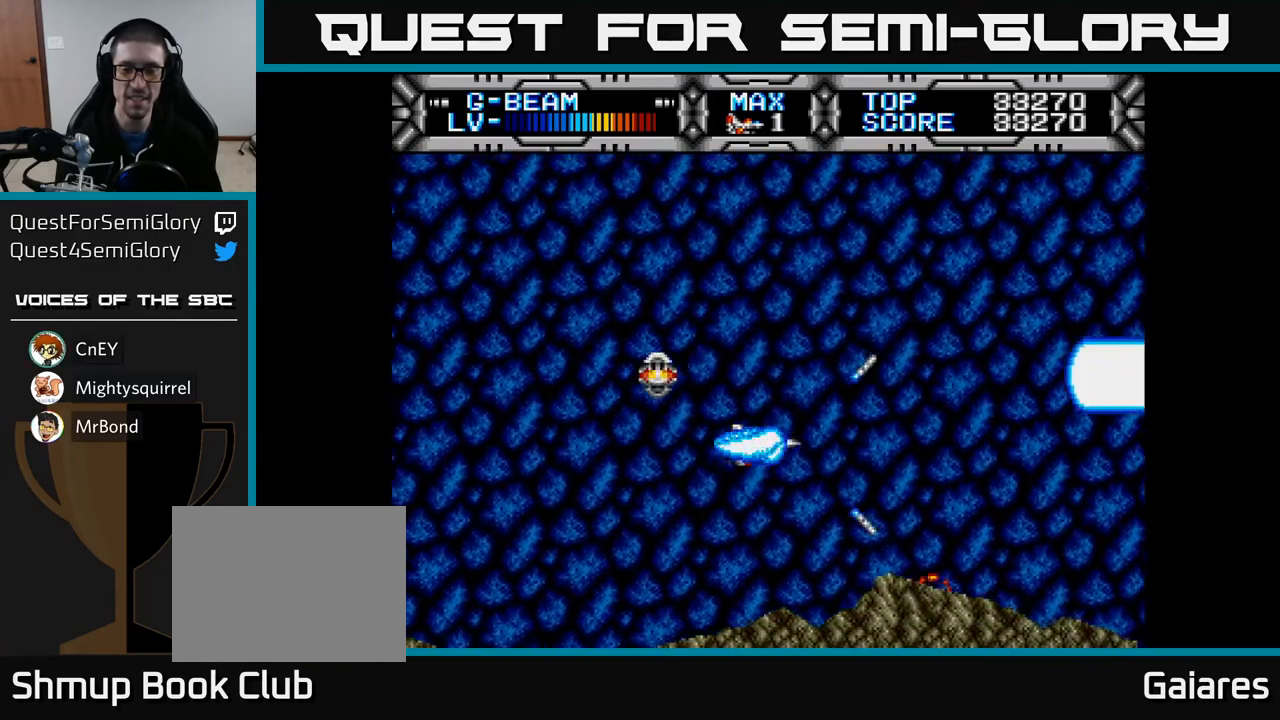
{"buttons": ["X"], "left_stick": "center", "right_stick": "center", "events": [[67, "DPAD_LEFT", "down"], [117, "DPAD_DOWN", "up"], [217, "DPAD_UP", "down"], [300, "DPAD_LEFT", "up"], [500, "DPAD_UP", "up"]]}
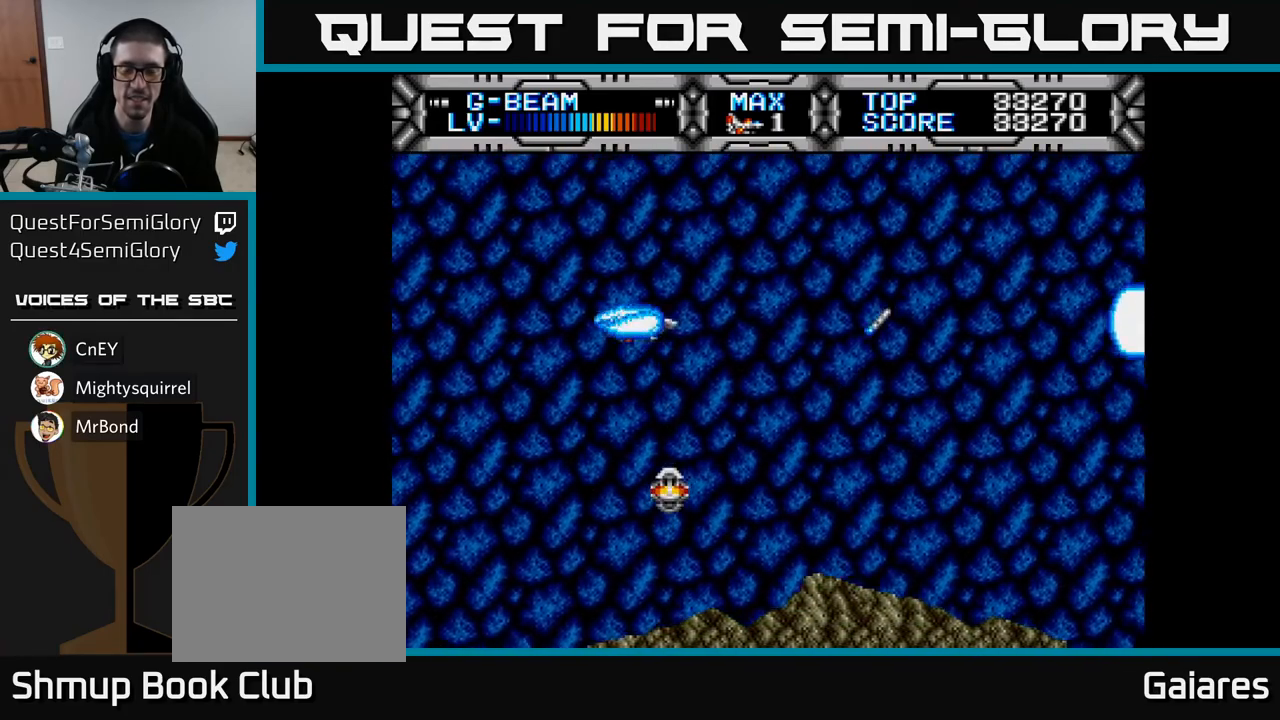
{"buttons": ["X"], "left_stick": "center", "right_stick": "center", "events": []}
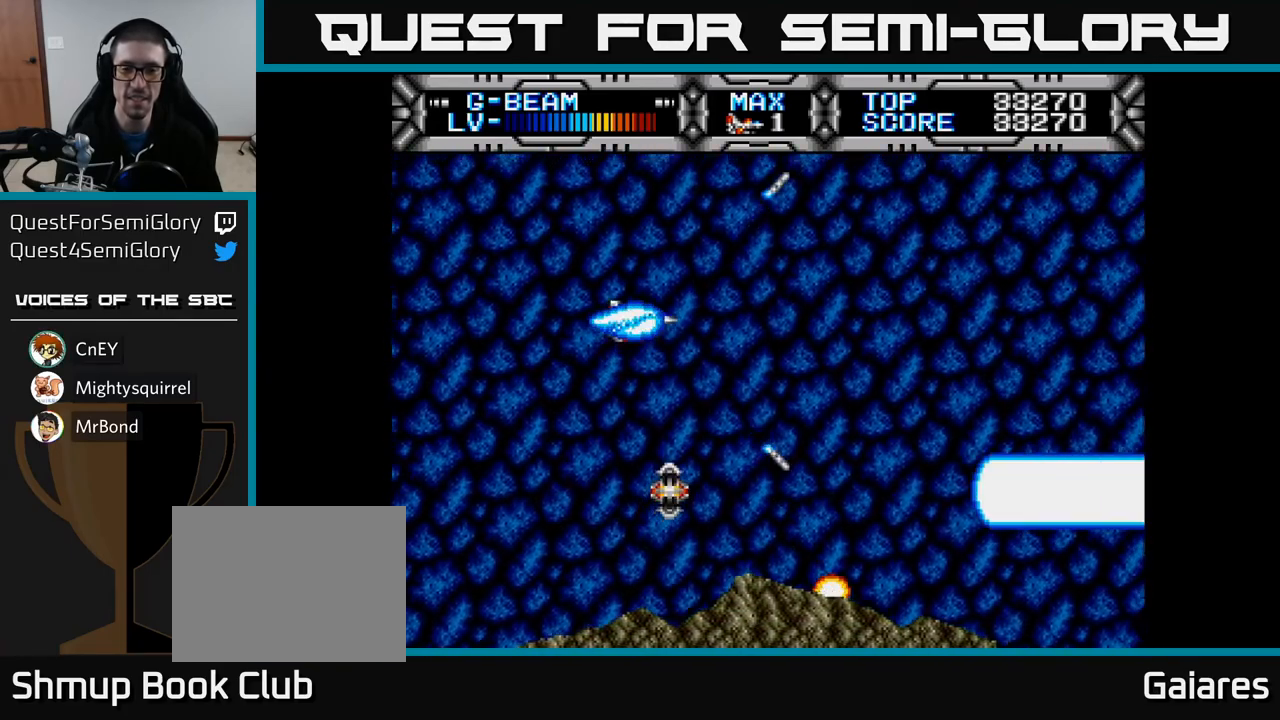
{"buttons": ["X"], "left_stick": "center", "right_stick": "center", "events": [[100, "DPAD_LEFT", "down"], [233, "DPAD_DOWN", "down"], [267, "DPAD_LEFT", "up"], [367, "DPAD_DOWN", "up"]]}
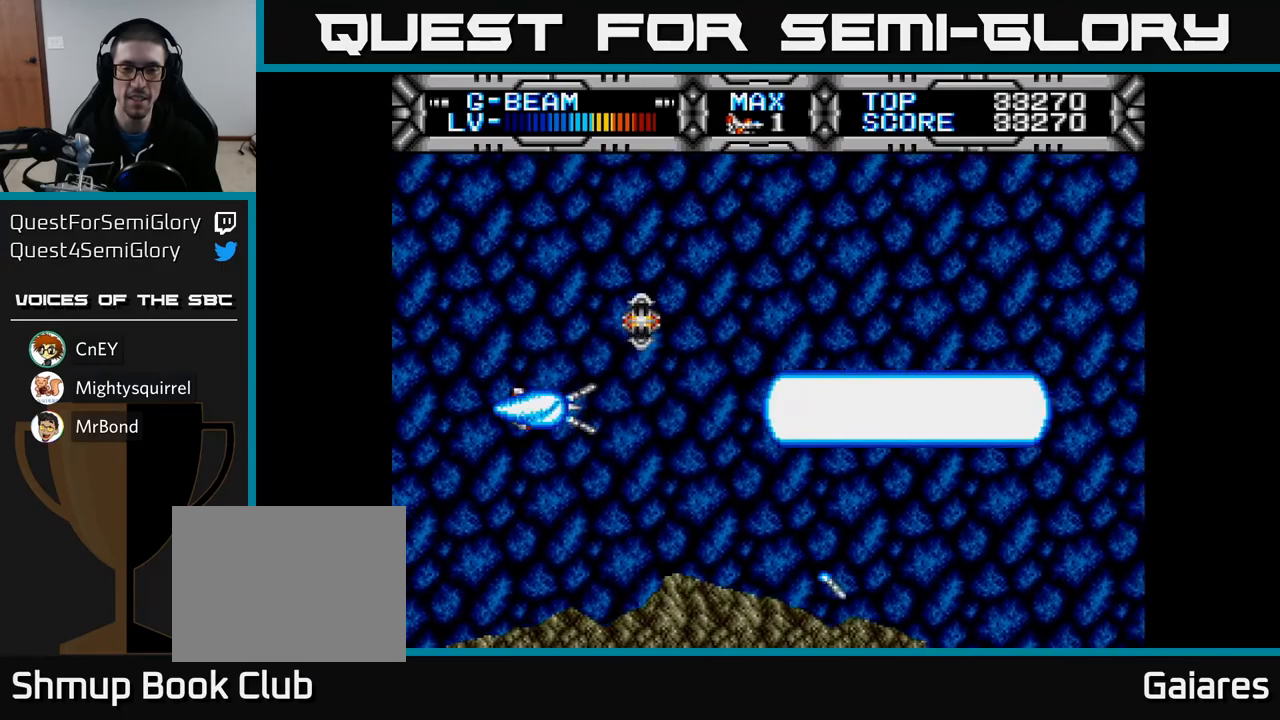
{"buttons": ["X", "DPAD_UP"], "left_stick": "center", "right_stick": "center", "events": [[183, "DPAD_RIGHT", "down"], [500, "DPAD_RIGHT", "up"], [500, "DPAD_UP", "down"]]}
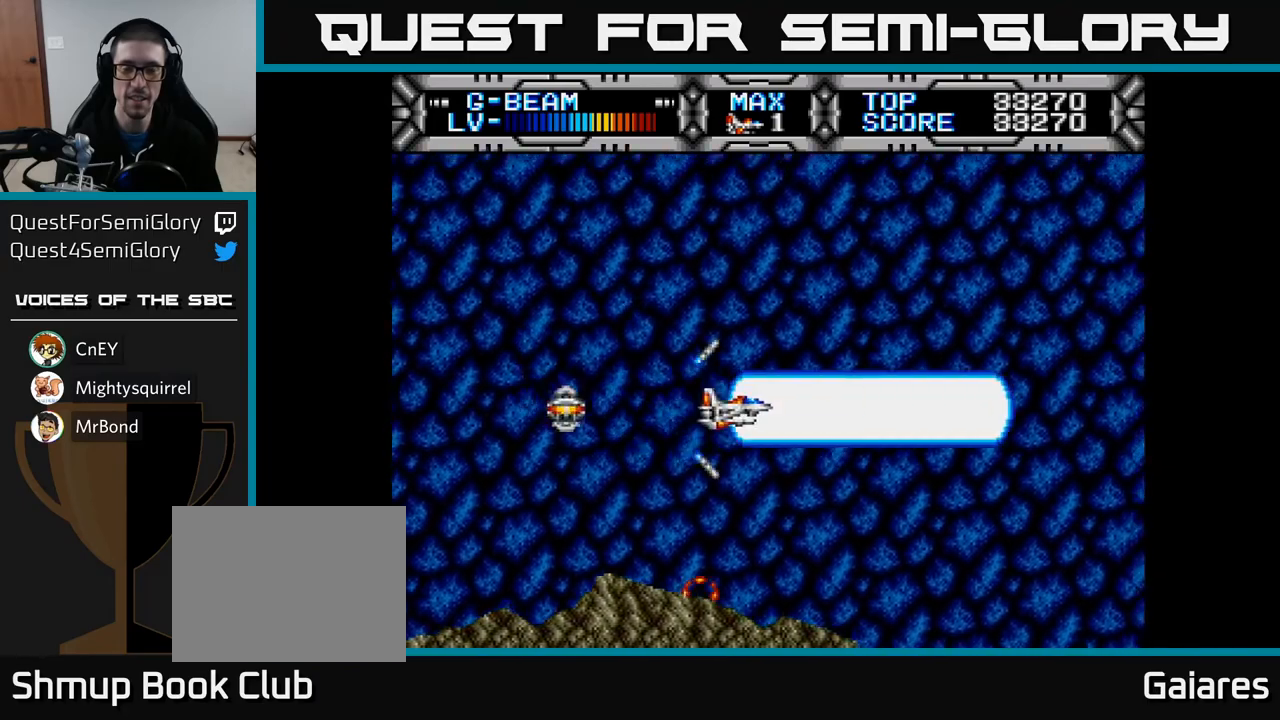
{"buttons": ["X"], "left_stick": "center", "right_stick": "center", "events": [[67, "DPAD_LEFT", "down"], [117, "DPAD_UP", "up"], [283, "DPAD_LEFT", "up"]]}
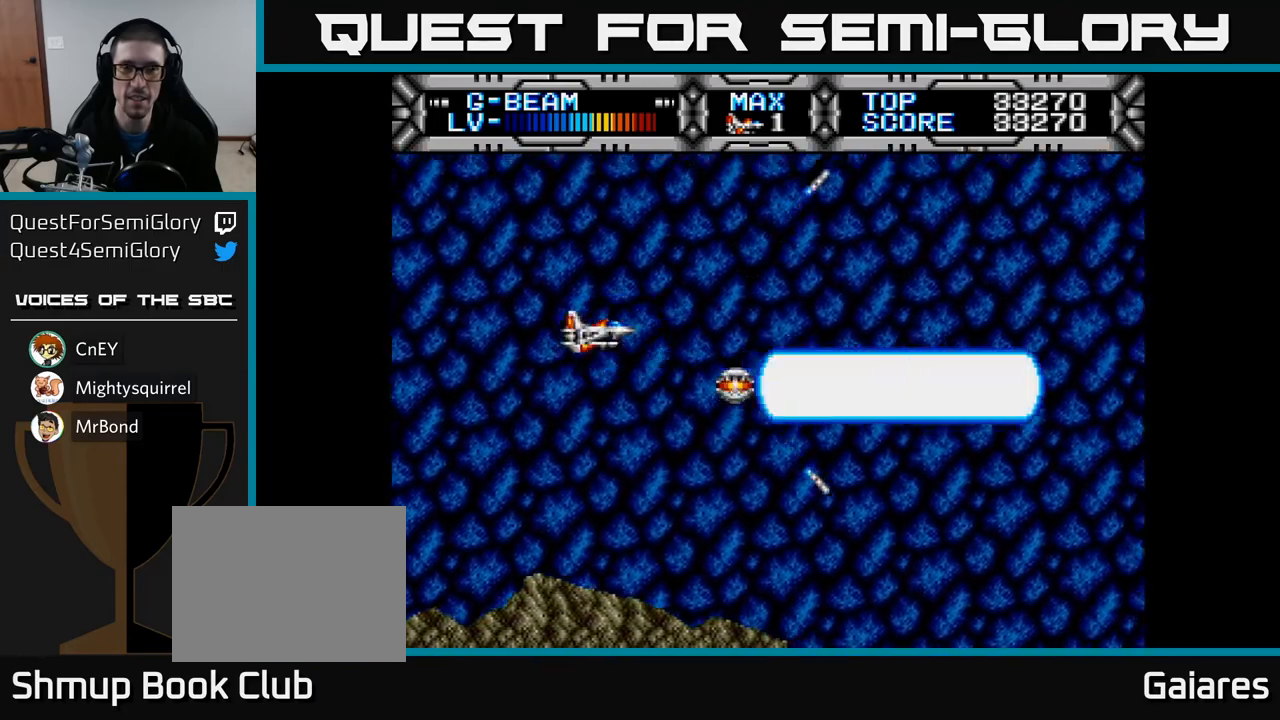
{"buttons": ["X", "DPAD_LEFT"], "left_stick": "center", "right_stick": "center", "events": [[500, "DPAD_LEFT", "down"]]}
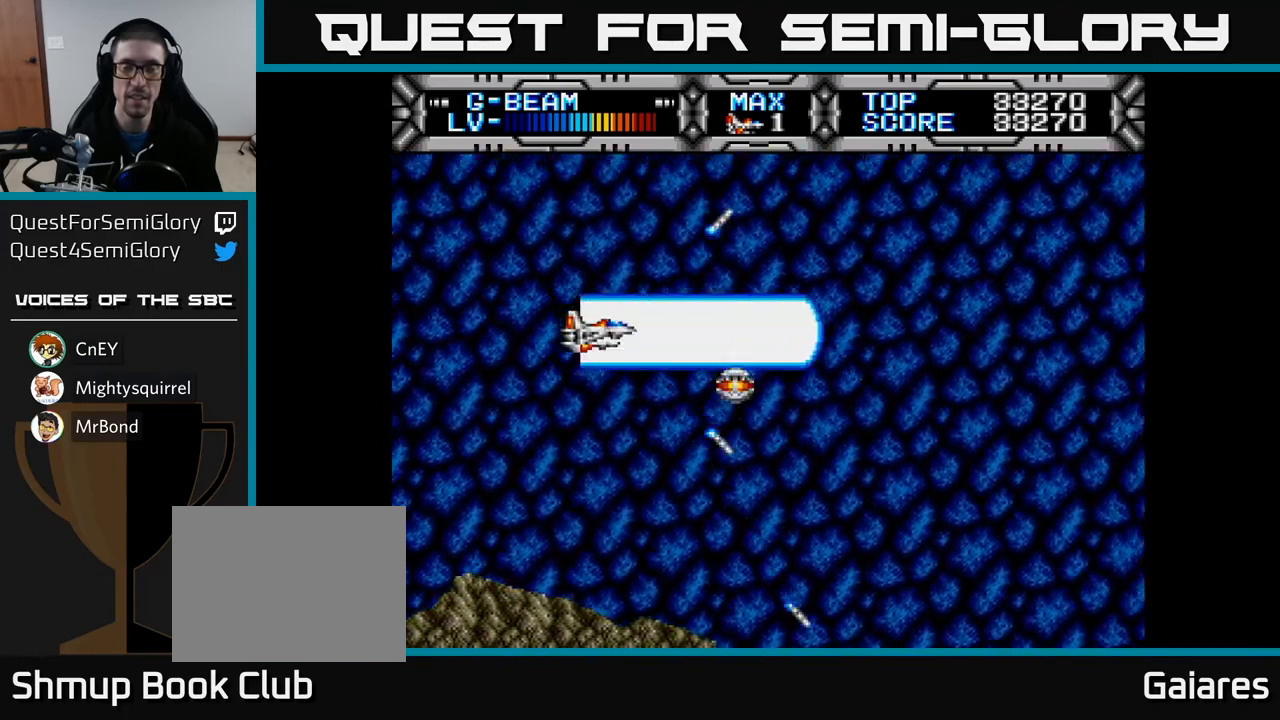
{"buttons": ["X"], "left_stick": "center", "right_stick": "center", "events": [[83, "DPAD_UP", "down"], [217, "DPAD_LEFT", "up"], [250, "DPAD_UP", "up"]]}
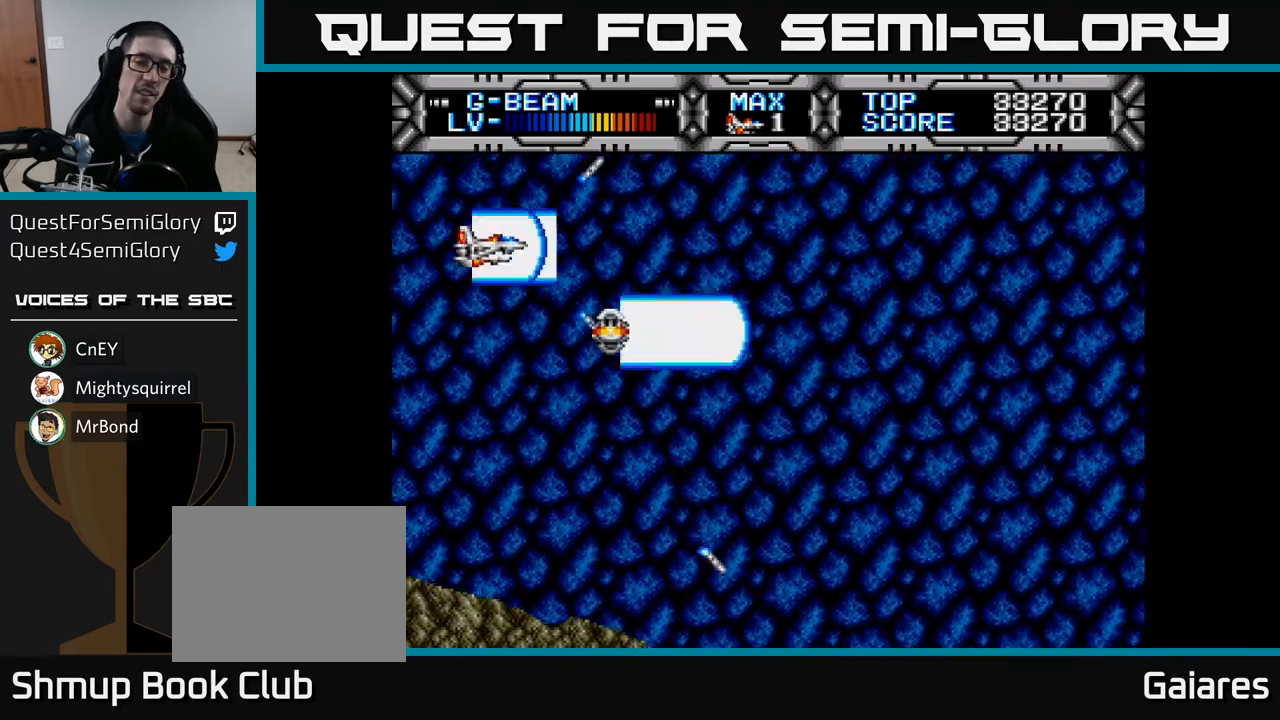
{"buttons": ["X"], "left_stick": "center", "right_stick": "center", "events": [[50, "DPAD_DOWN", "down"], [100, "DPAD_RIGHT", "down"], [283, "DPAD_DOWN", "up"], [300, "DPAD_RIGHT", "up"]]}
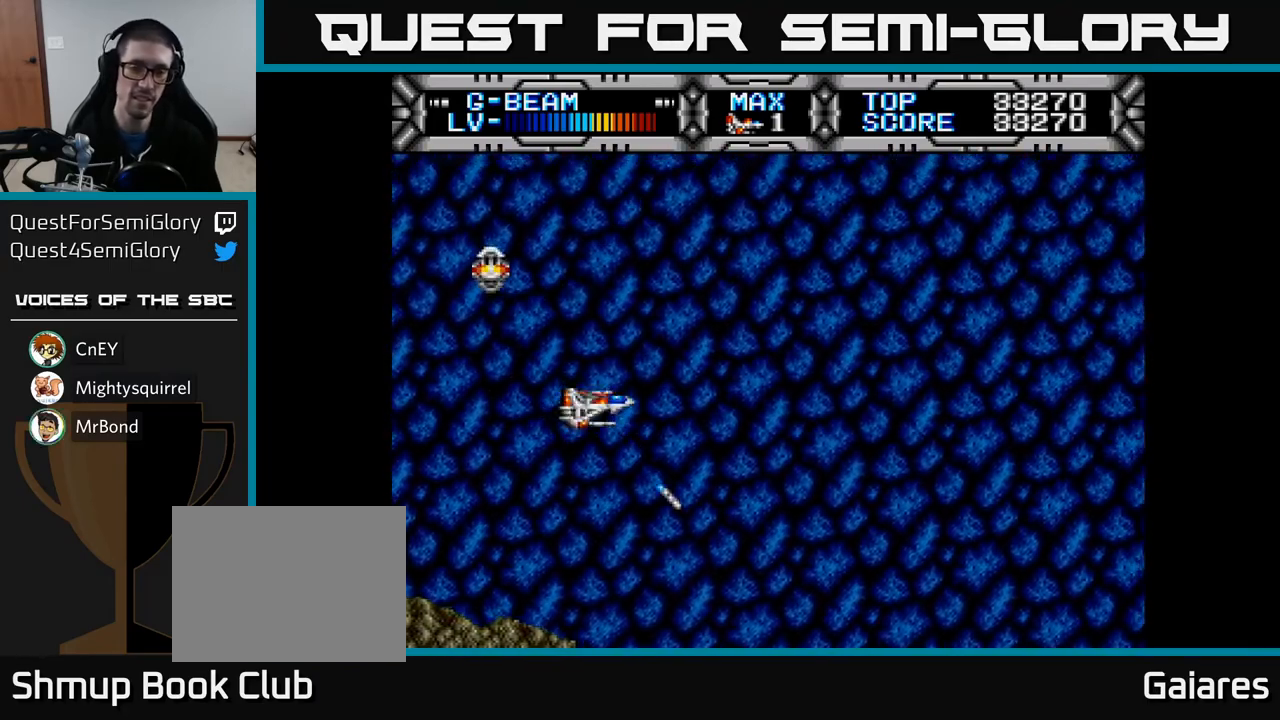
{"buttons": ["X", "DPAD_LEFT"], "left_stick": "center", "right_stick": "center", "events": [[167, "DPAD_RIGHT", "down"], [300, "DPAD_RIGHT", "up"], [333, "DPAD_UP", "down"], [367, "DPAD_LEFT", "down"], [467, "DPAD_UP", "up"]]}
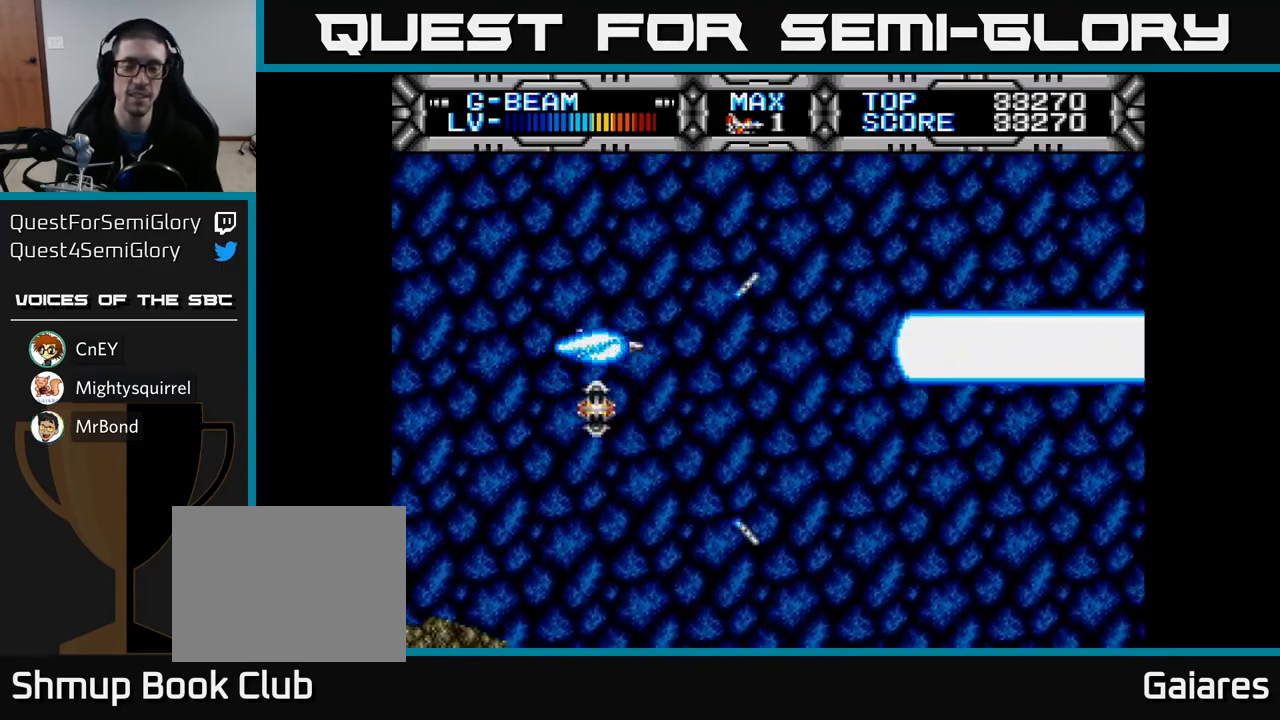
{"buttons": ["X", "DPAD_DOWN"], "left_stick": "center", "right_stick": "center", "events": [[67, "DPAD_LEFT", "up"], [400, "DPAD_DOWN", "down"]]}
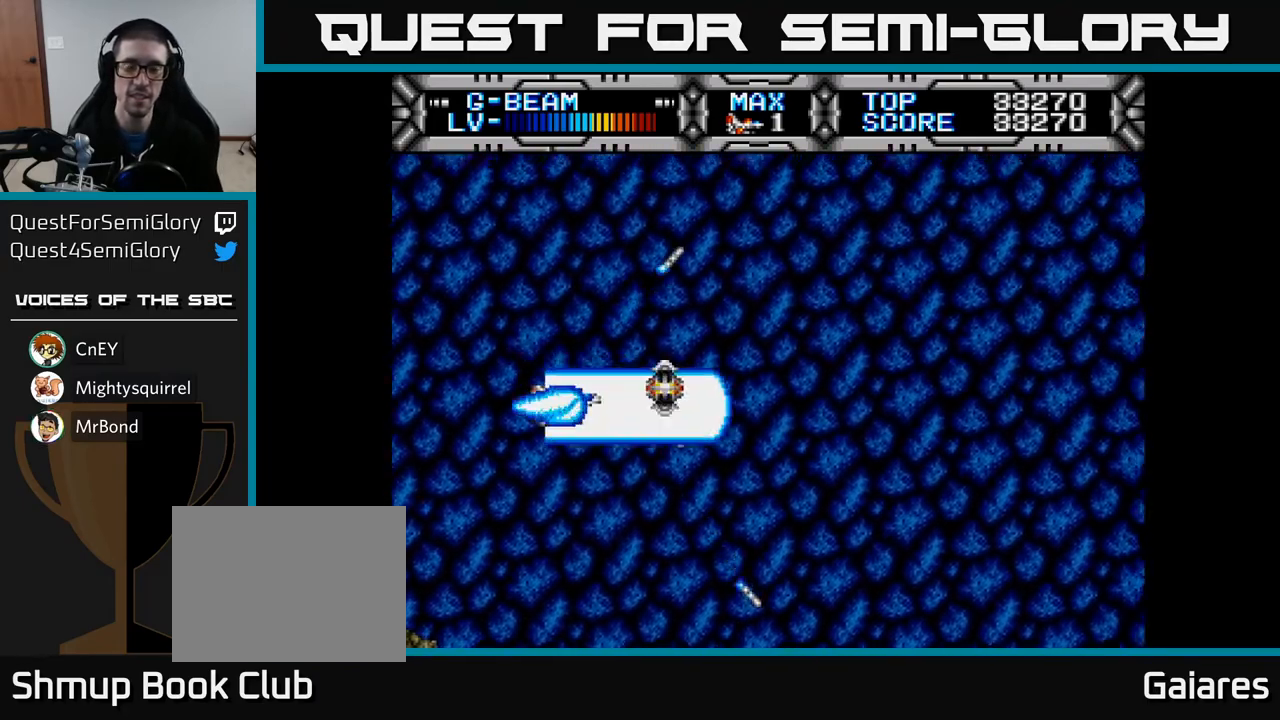
{"buttons": ["X"], "left_stick": "center", "right_stick": "center", "events": [[17, "DPAD_DOWN", "up"]]}